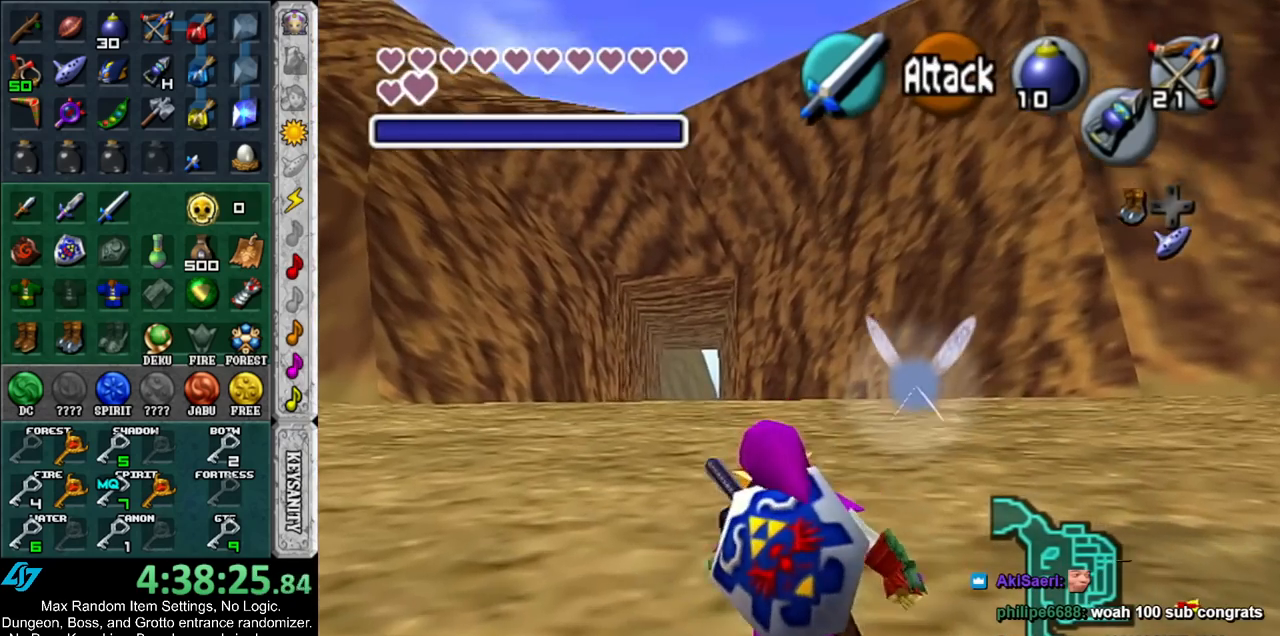
Gameplay with a controller (Nintendo layout); each line is a JSON object with the inputs held at the frame after it. "events" lists button and stick changes between this image and that frame as [ms after this image, input, new state], when the widget could be followed in between. Not read: L3 R3.
{"buttons": [], "left_stick": "up", "right_stick": "center", "events": []}
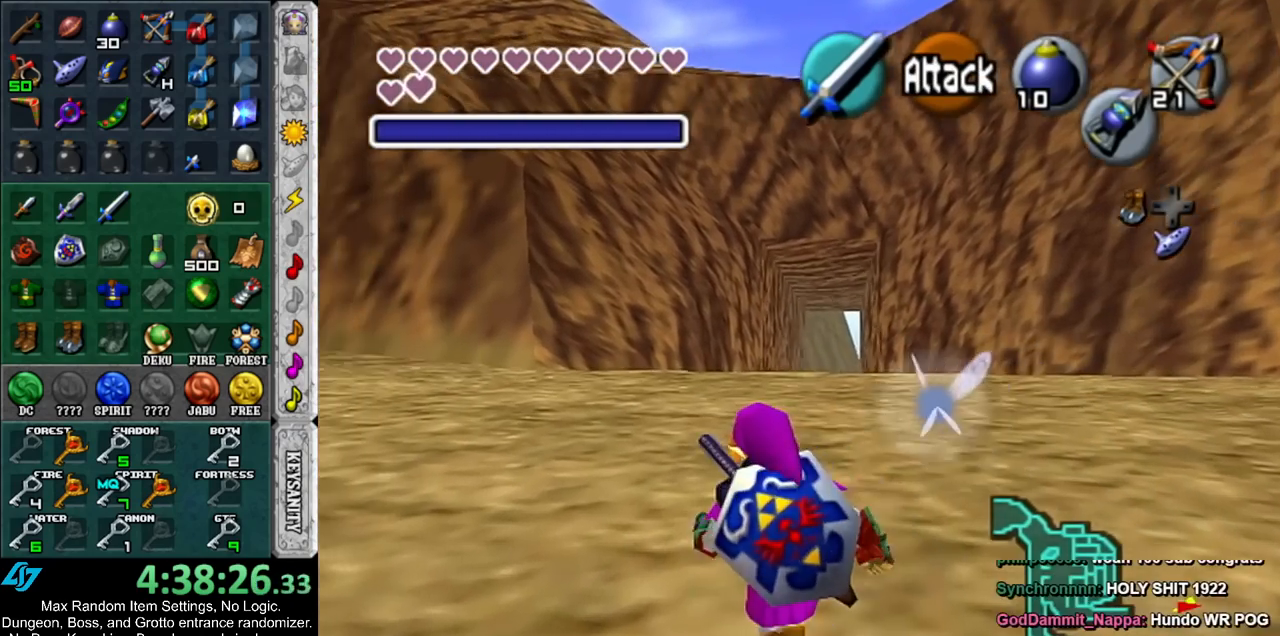
{"buttons": [], "left_stick": "up", "right_stick": "center", "events": []}
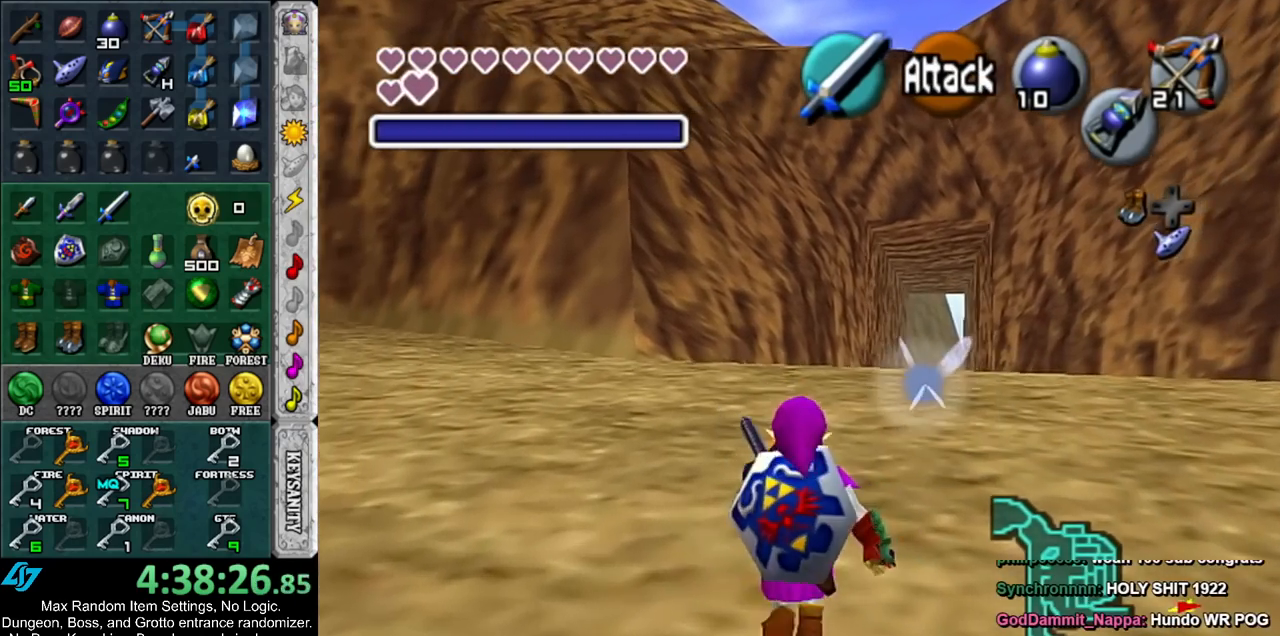
{"buttons": [], "left_stick": "up", "right_stick": "center", "events": [[67, "Y", "down"], [183, "Y", "up"]]}
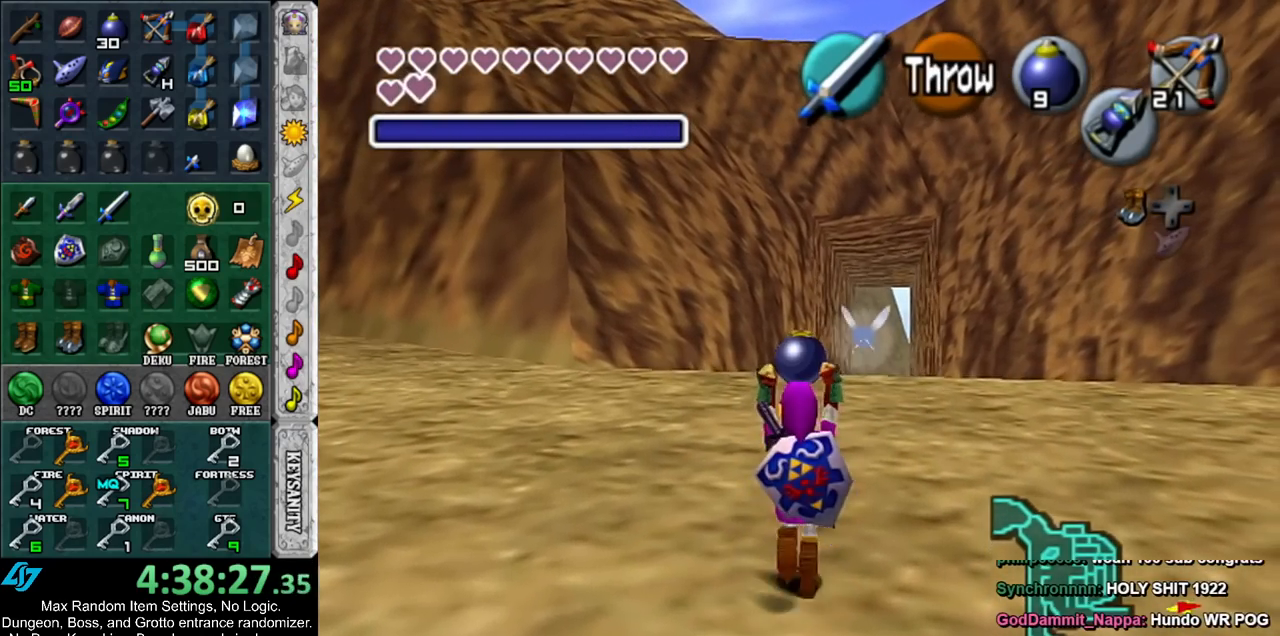
{"buttons": [], "left_stick": "up", "right_stick": "center", "events": []}
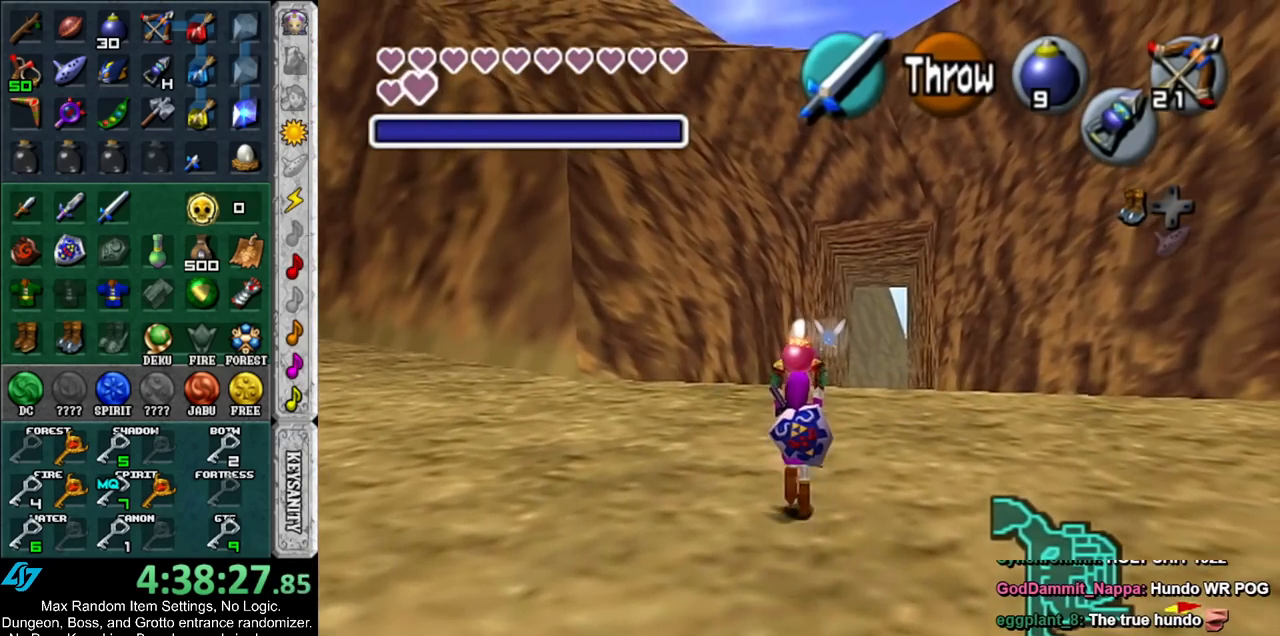
{"buttons": [], "left_stick": "up-left", "right_stick": "center", "events": [[133, "left_stick", "up-left"]]}
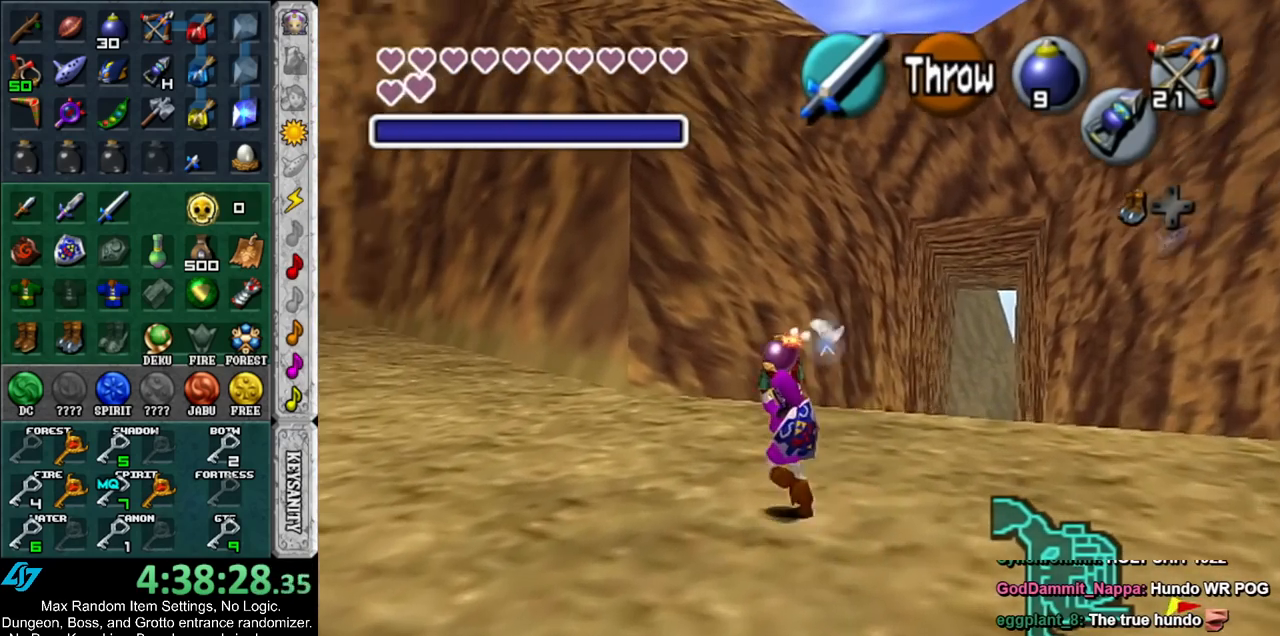
{"buttons": ["L1"], "left_stick": "down", "right_stick": "center", "events": [[17, "left_stick", "up"], [150, "left_stick", "center"], [283, "left_stick", "down"], [417, "L1", "down"]]}
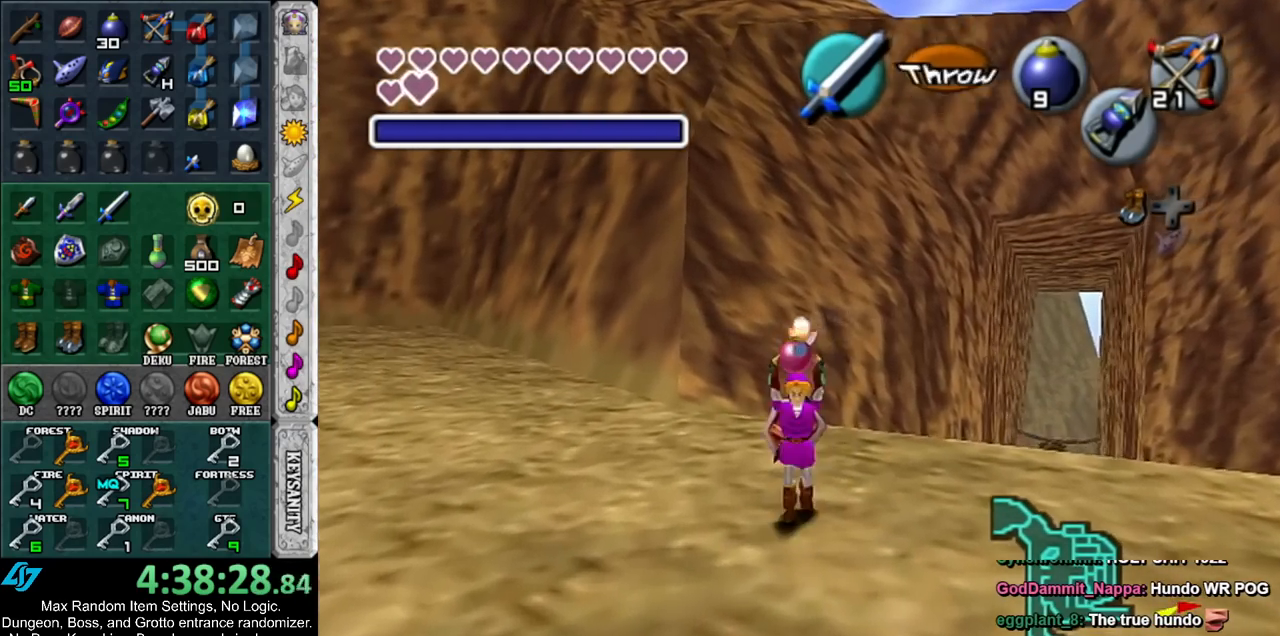
{"buttons": ["L1"], "left_stick": "down", "right_stick": "center", "events": []}
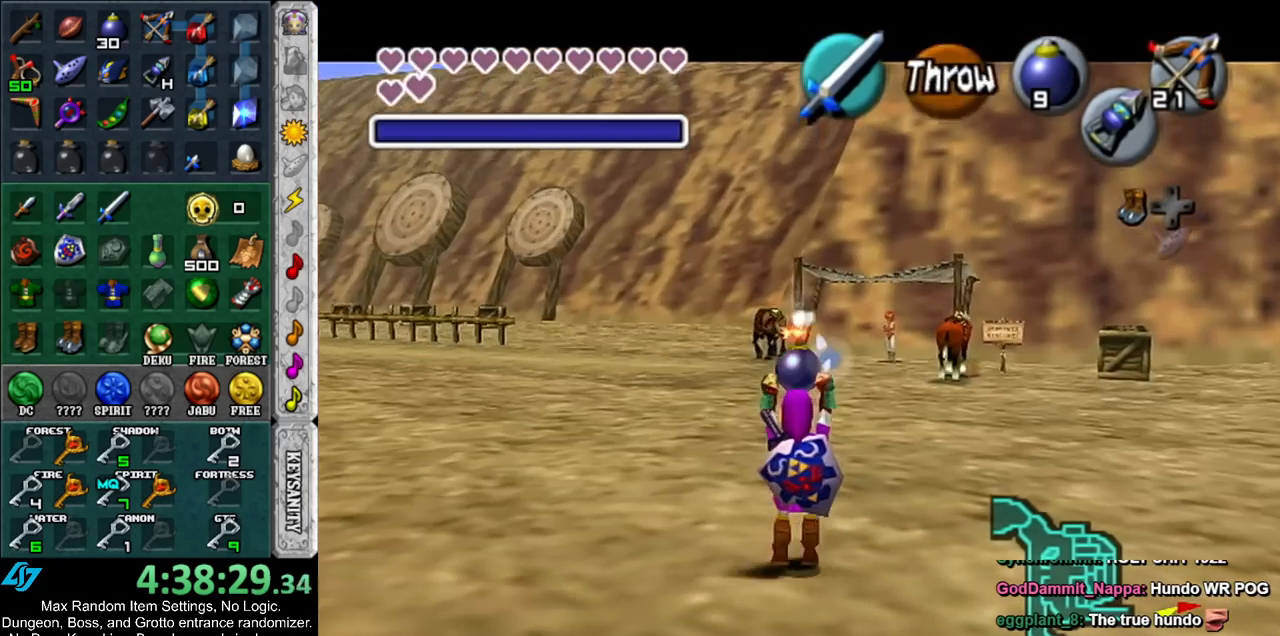
{"buttons": ["L1", "R1"], "left_stick": "center", "right_stick": "center", "events": [[350, "R1", "down"], [500, "left_stick", "center"]]}
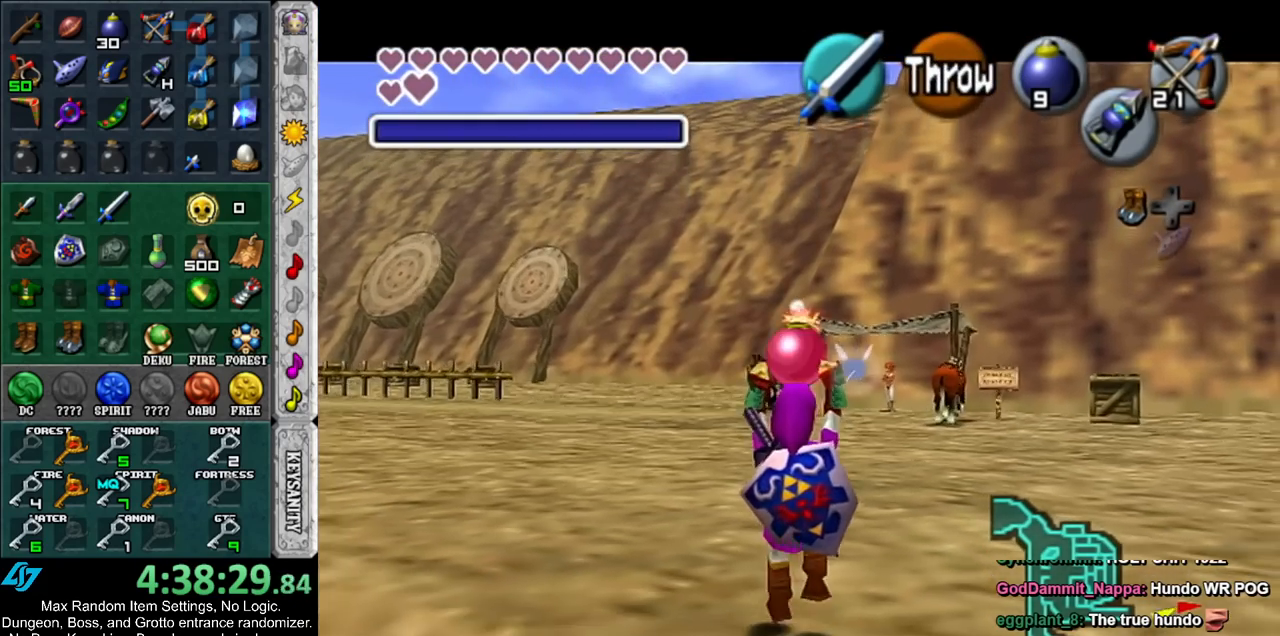
{"buttons": ["A", "L1", "R1"], "left_stick": "center", "right_stick": "center", "events": [[400, "A", "down"]]}
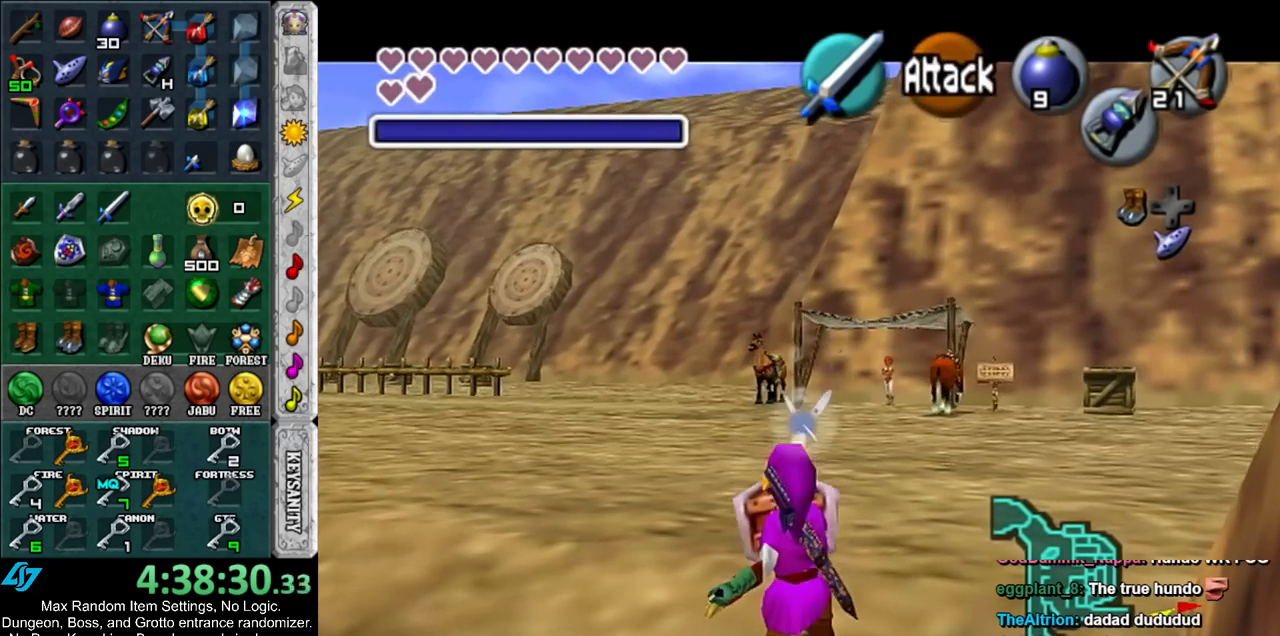
{"buttons": ["L1", "R1"], "left_stick": "center", "right_stick": "center", "events": [[33, "A", "up"], [50, "L1", "up"], [83, "R1", "up"], [433, "L1", "down"], [433, "R1", "down"]]}
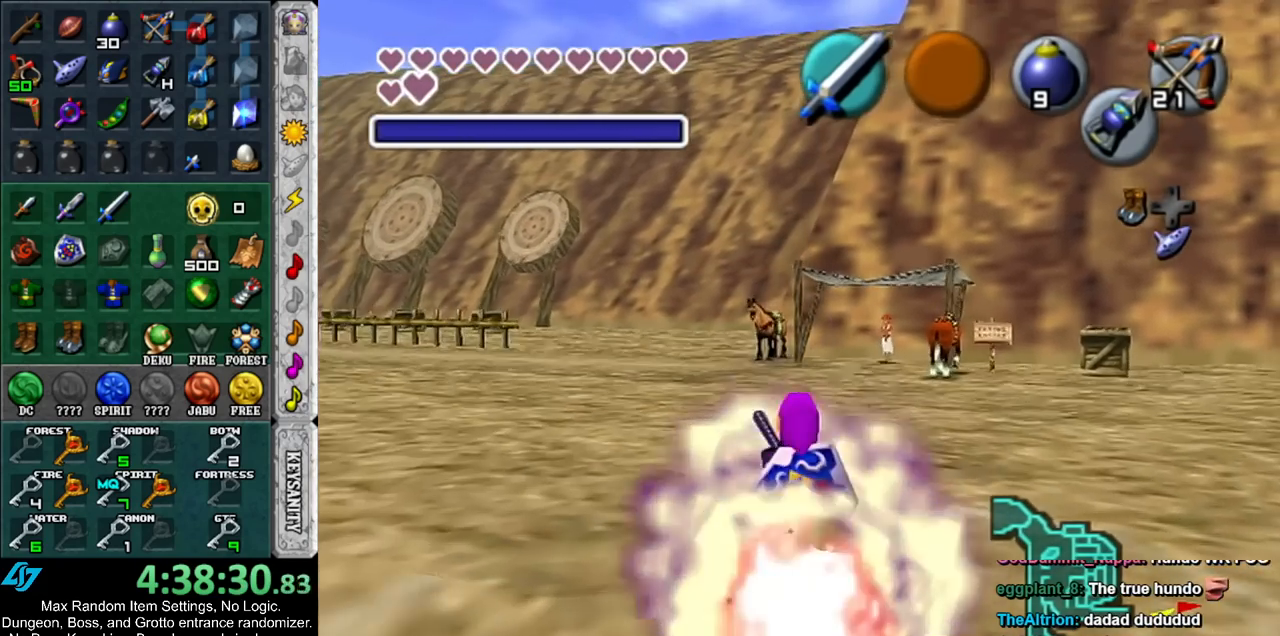
{"buttons": ["L1"], "left_stick": "center", "right_stick": "center", "events": [[133, "R1", "up"]]}
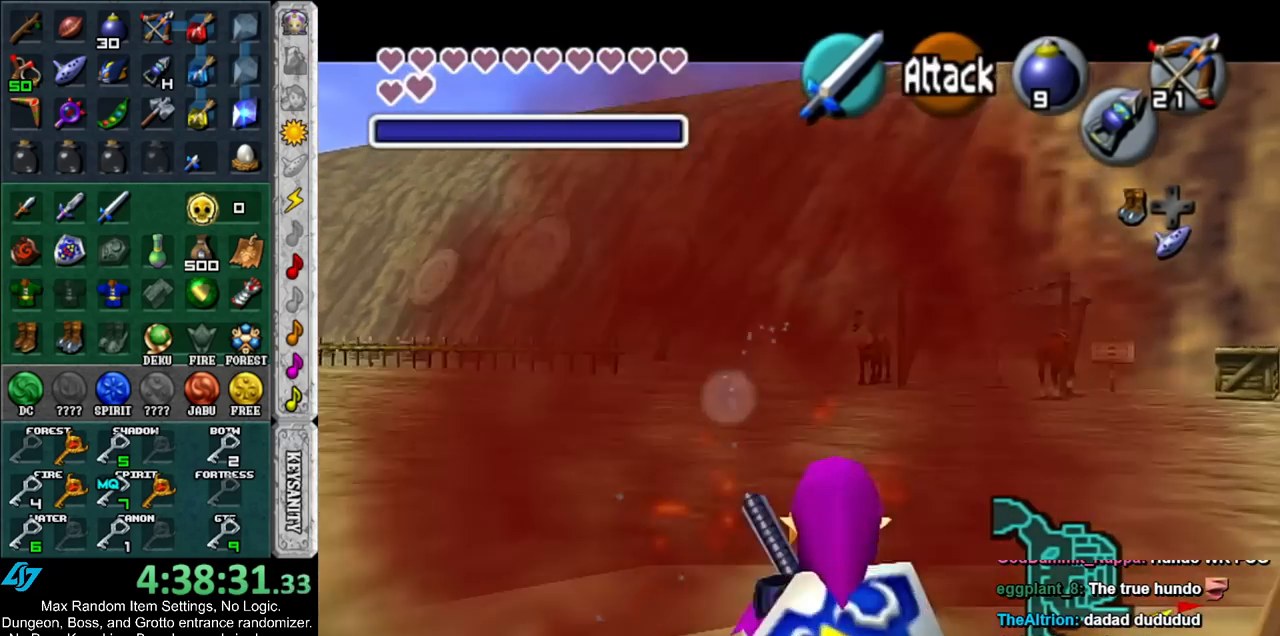
{"buttons": ["L1"], "left_stick": "center", "right_stick": "center", "events": []}
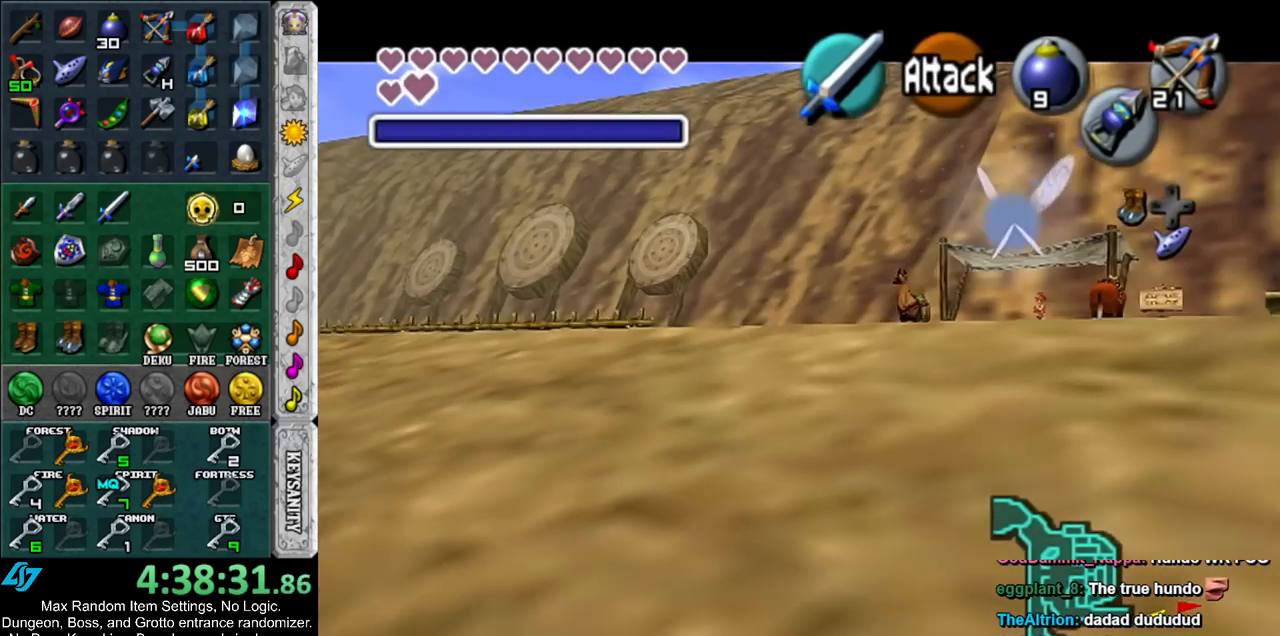
{"buttons": ["L1"], "left_stick": "center", "right_stick": "center", "events": []}
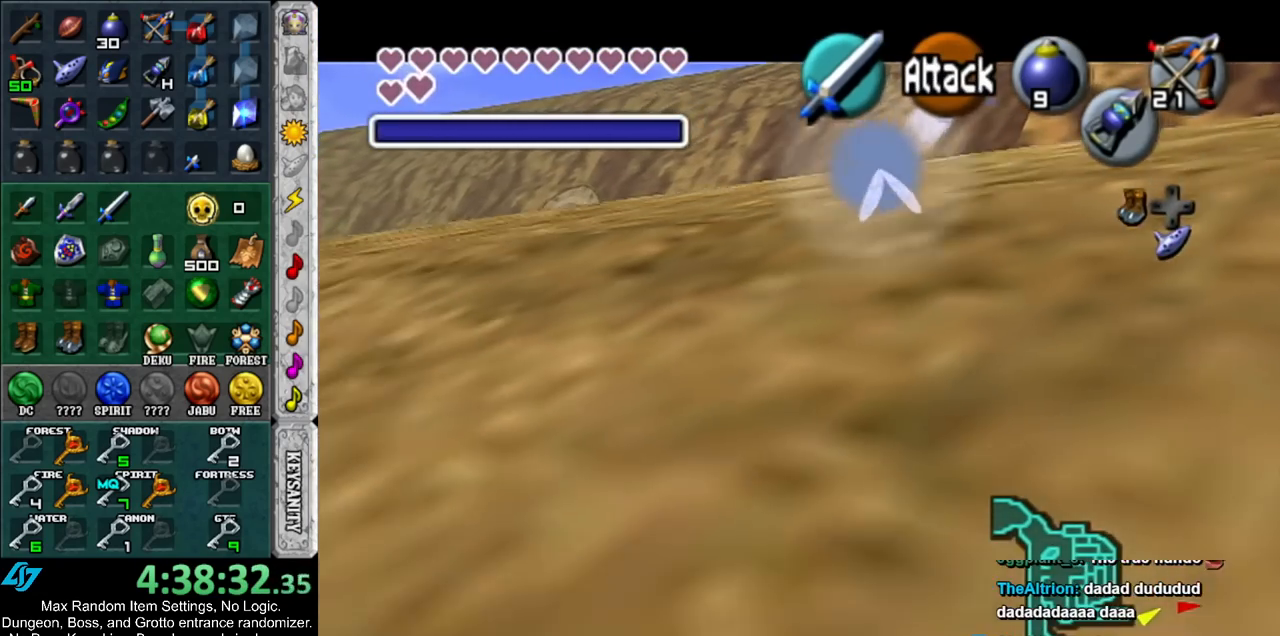
{"buttons": ["L1"], "left_stick": "center", "right_stick": "center", "events": []}
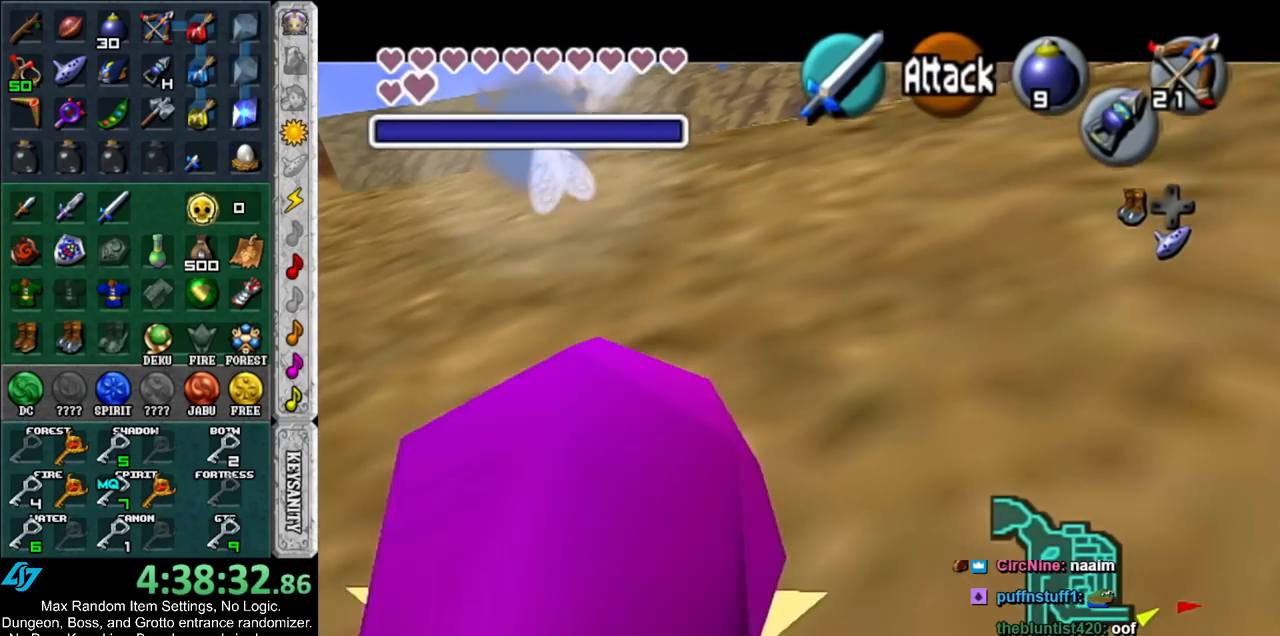
{"buttons": [], "left_stick": "down-left", "right_stick": "center", "events": [[283, "L1", "up"], [367, "left_stick", "down-left"]]}
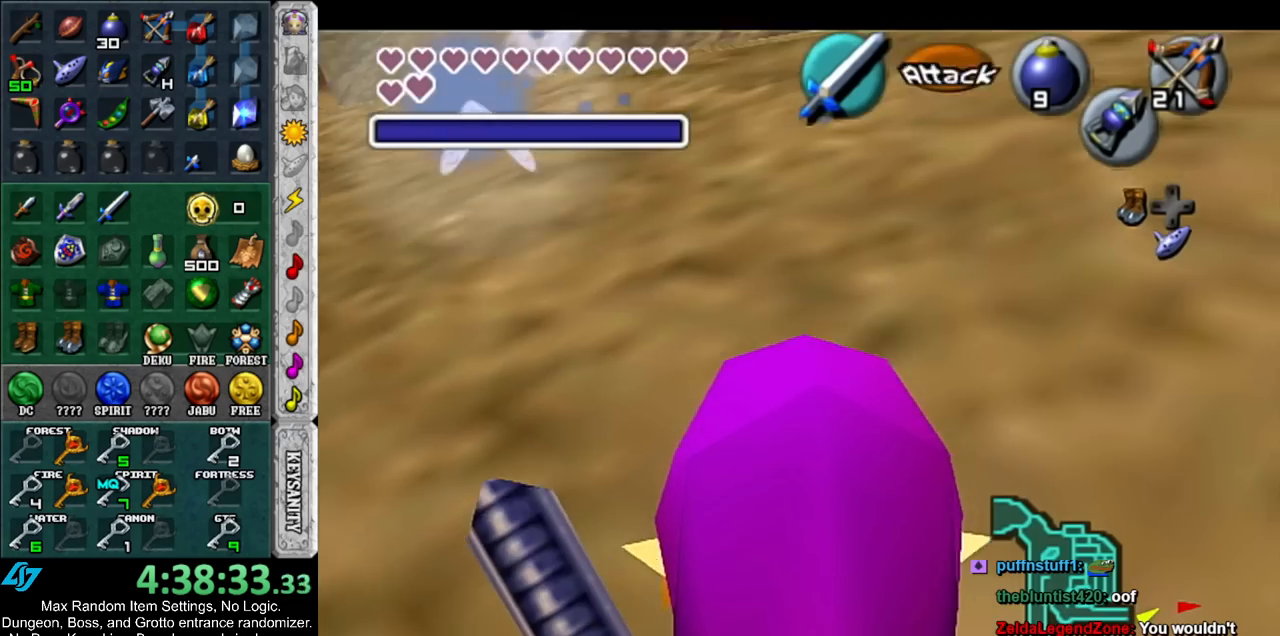
{"buttons": [], "left_stick": "up", "right_stick": "center", "events": [[100, "A", "down"], [100, "L1", "down"], [133, "left_stick", "up-left"], [217, "A", "up"], [217, "left_stick", "up"], [317, "L1", "up"]]}
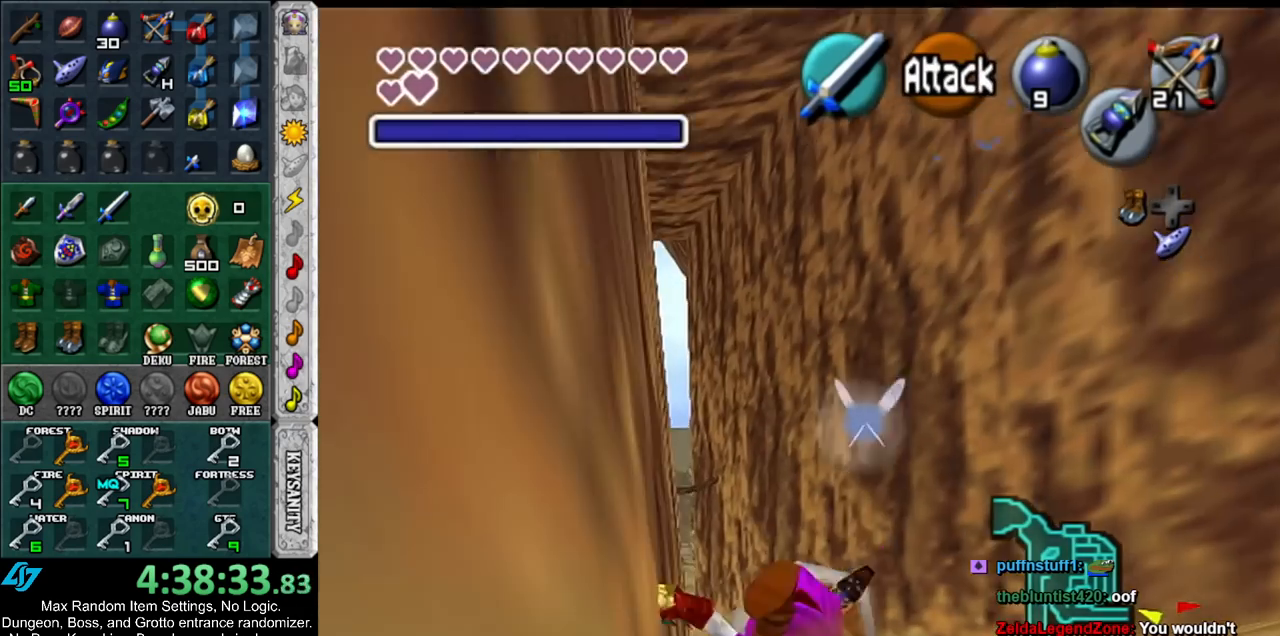
{"buttons": [], "left_stick": "up", "right_stick": "center", "events": []}
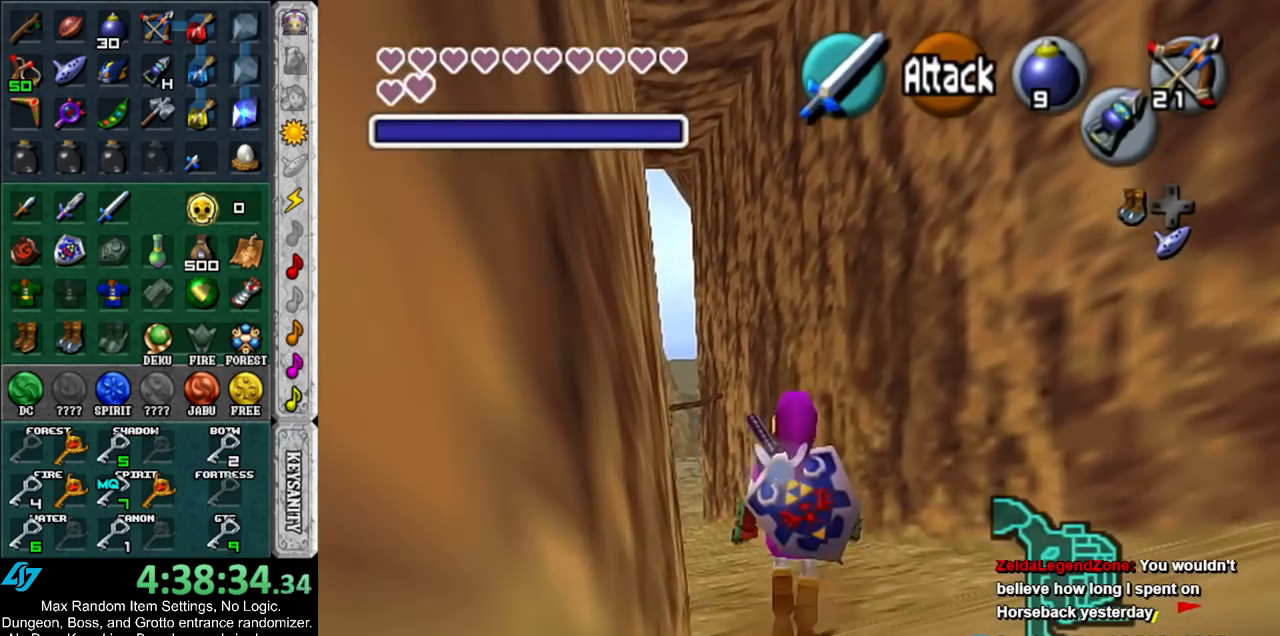
{"buttons": [], "left_stick": "up", "right_stick": "center", "events": [[133, "left_stick", "up-left"], [383, "left_stick", "up"]]}
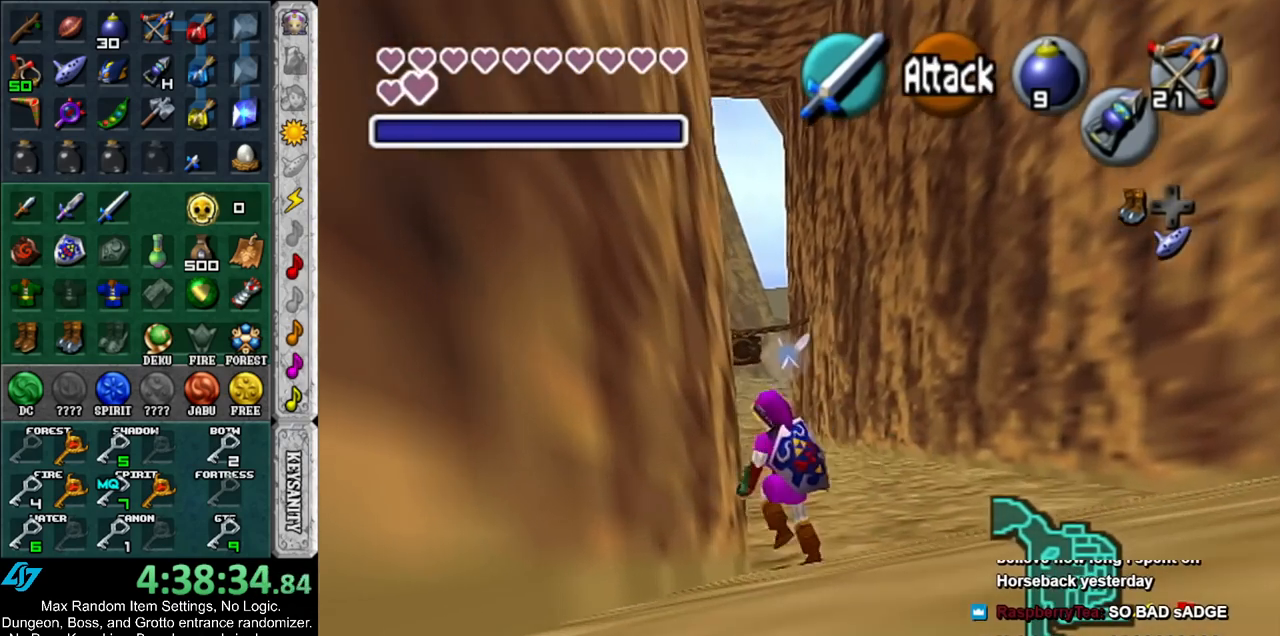
{"buttons": ["L1"], "left_stick": "down", "right_stick": "center", "events": [[267, "left_stick", "center"], [350, "left_stick", "down"], [483, "L1", "down"]]}
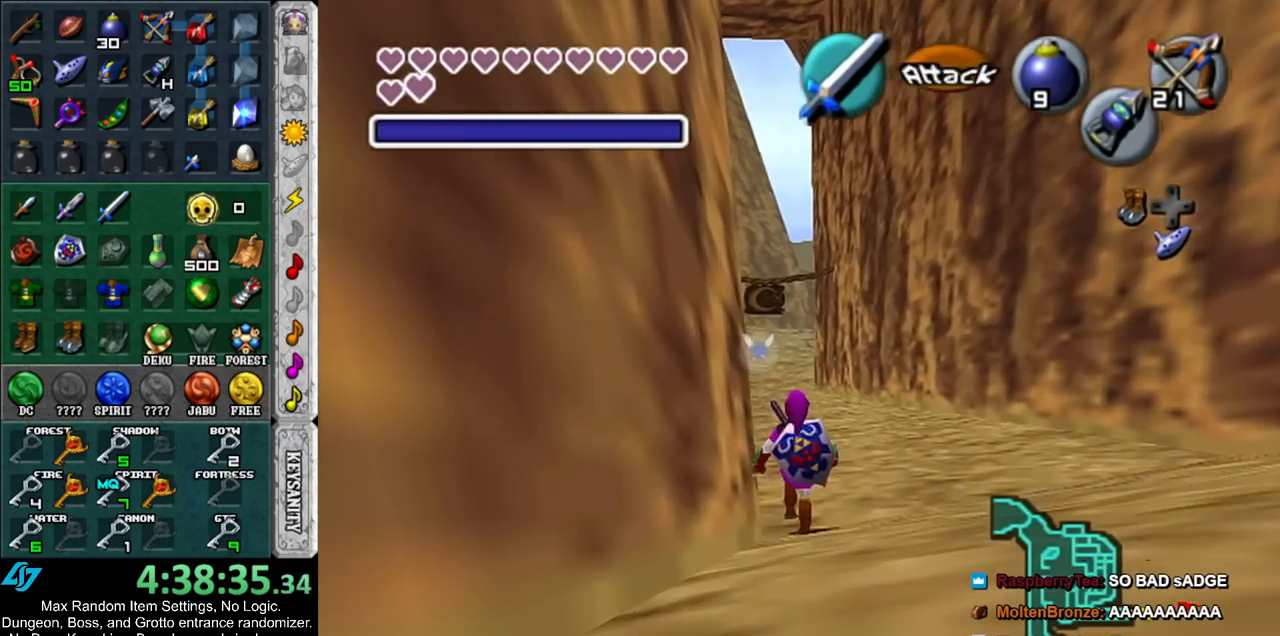
{"buttons": ["L1"], "left_stick": "down", "right_stick": "center", "events": []}
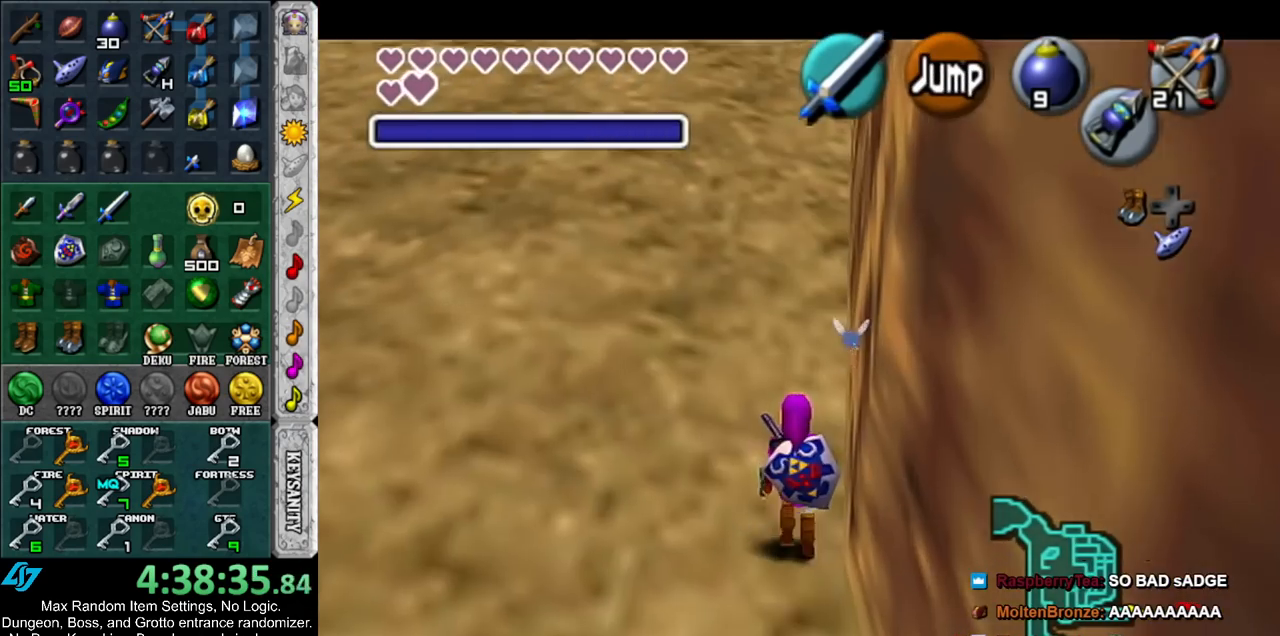
{"buttons": ["L1"], "left_stick": "down", "right_stick": "center", "events": []}
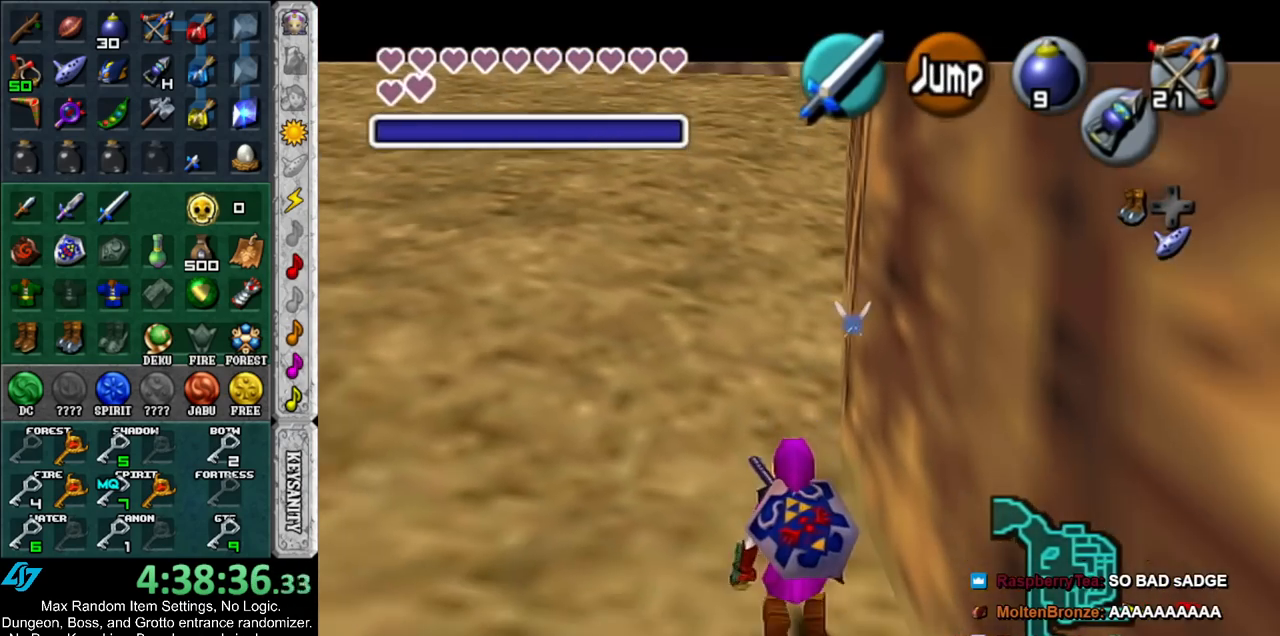
{"buttons": ["L1", "START"], "left_stick": "down", "right_stick": "center", "events": [[17, "START", "down"], [167, "START", "up"], [233, "START", "down"], [333, "START", "up"], [417, "START", "down"]]}
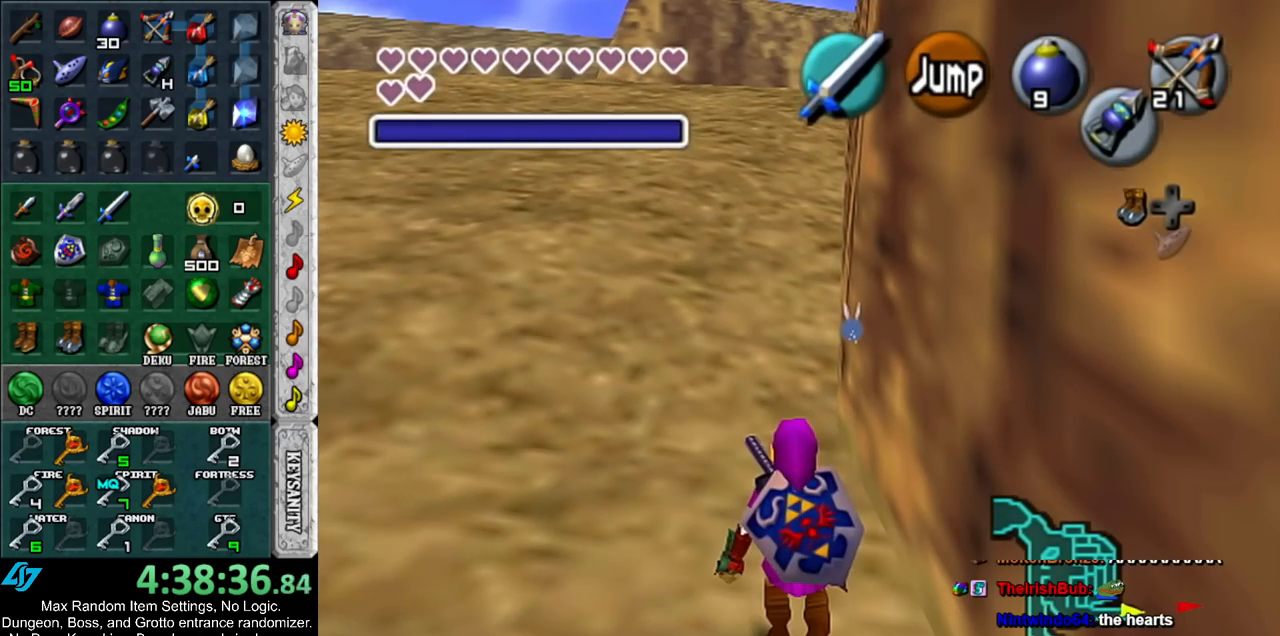
{"buttons": [], "left_stick": "center", "right_stick": "center", "events": [[17, "START", "up"], [100, "L1", "up"], [167, "left_stick", "center"]]}